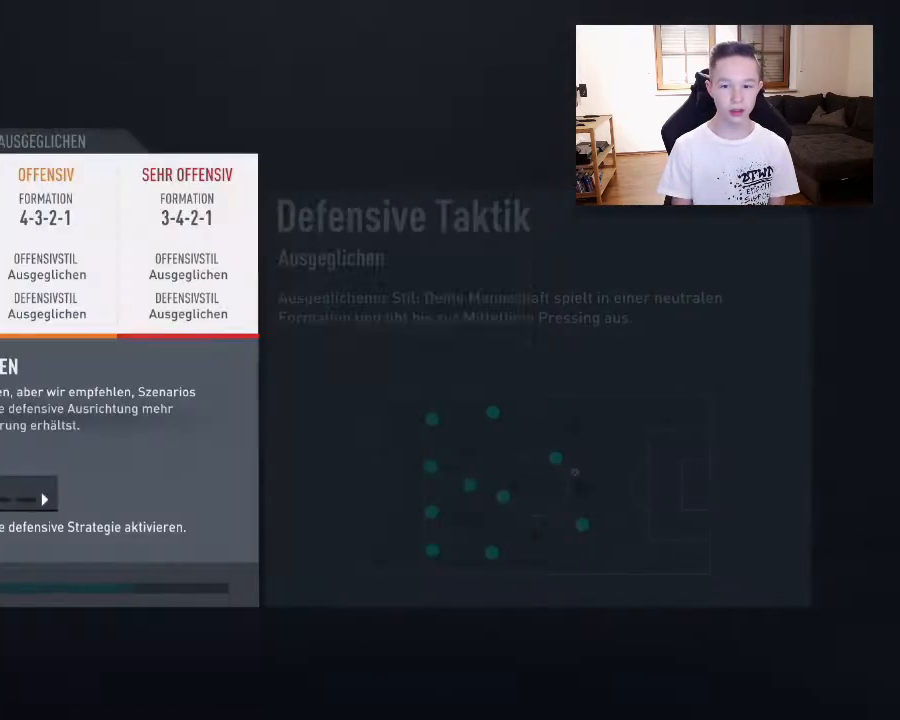
Gameplay with a controller (PlayStation layout); each line is a JSON object with the inputs held at the frame after it. "events" lists button and stick changes between this image and that frame as [ms after this image, input, new state], when the widget could be followed in between.
{"buttons": [], "left_stick": "center", "right_stick": "center", "events": [[167, "CROSS", "down"], [333, "CROSS", "up"]]}
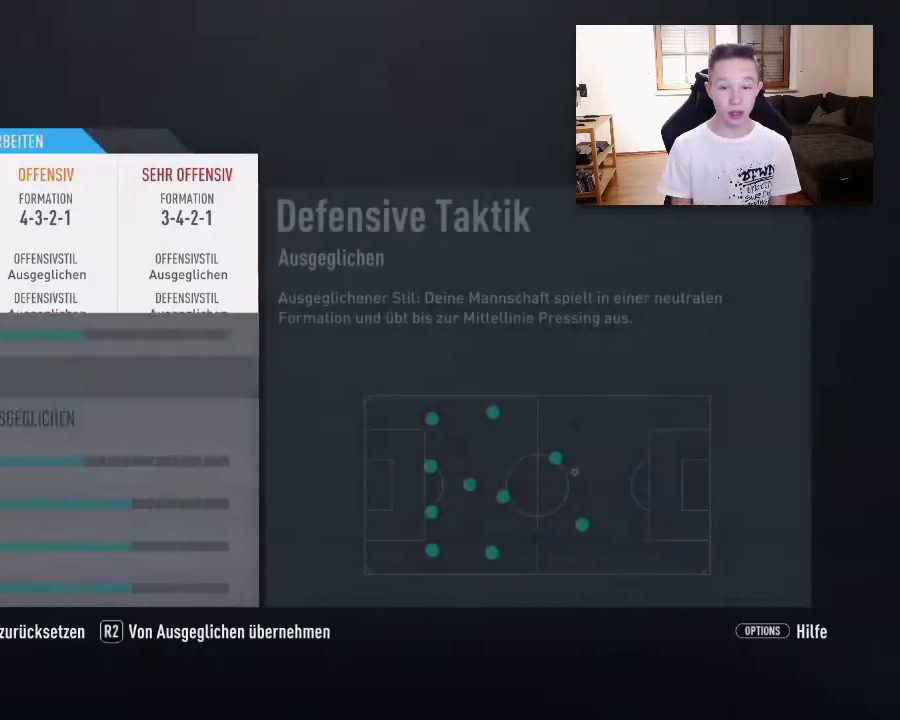
{"buttons": [], "left_stick": "center", "right_stick": "center", "events": []}
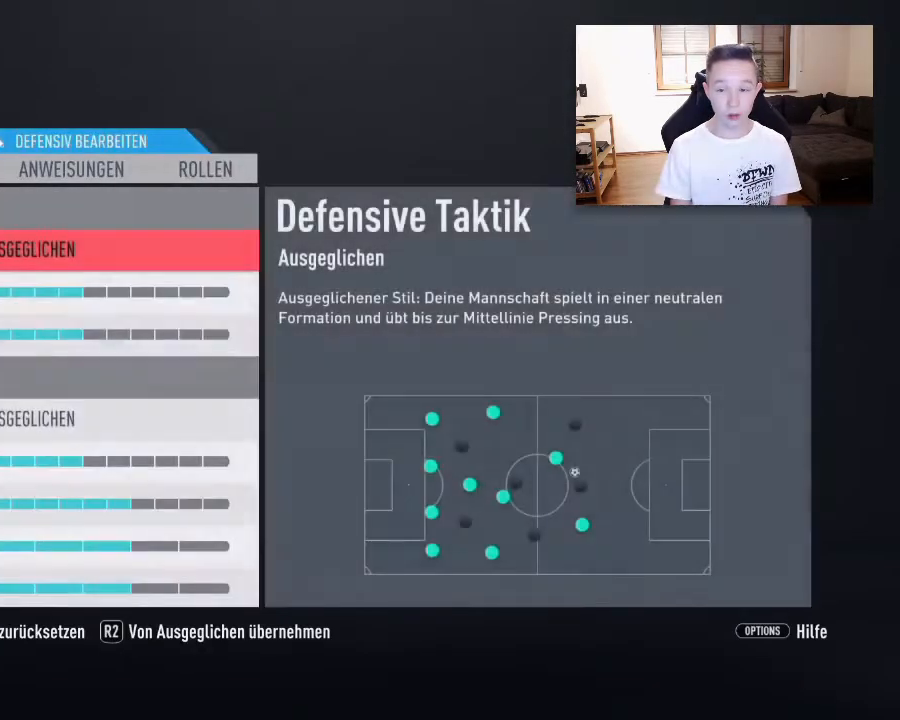
{"buttons": [], "left_stick": "center", "right_stick": "center", "events": []}
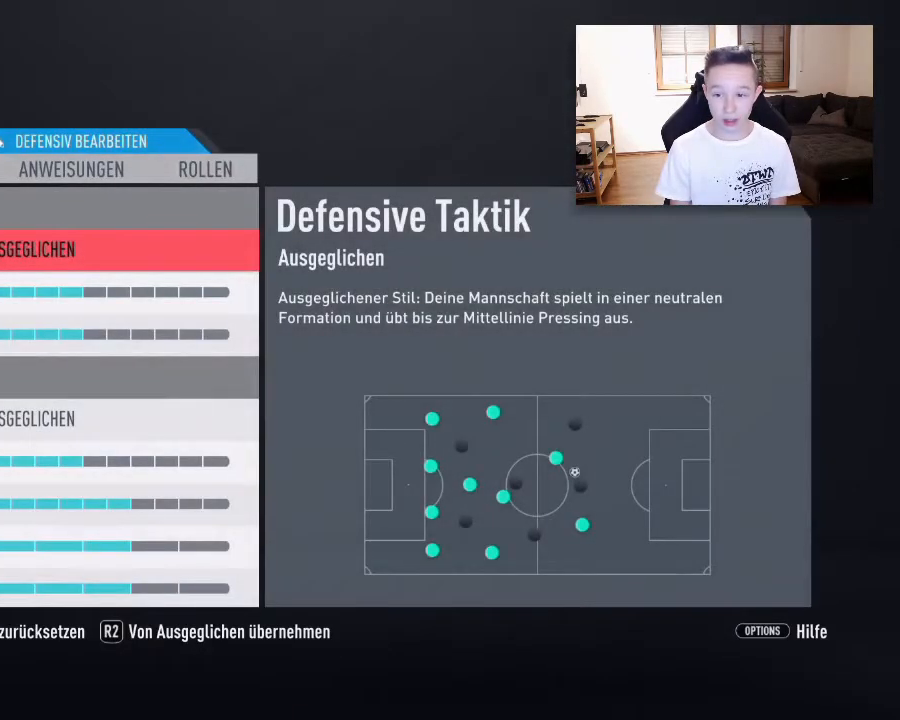
{"buttons": [], "left_stick": "center", "right_stick": "center", "events": [[333, "R1", "down"], [417, "R1", "up"]]}
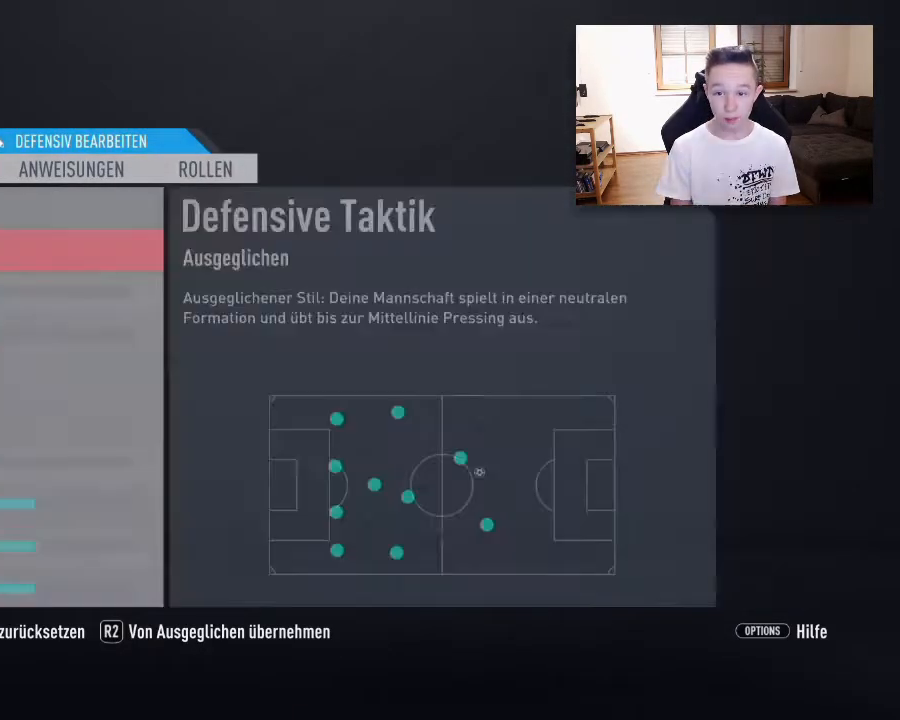
{"buttons": [], "left_stick": "center", "right_stick": "center", "events": []}
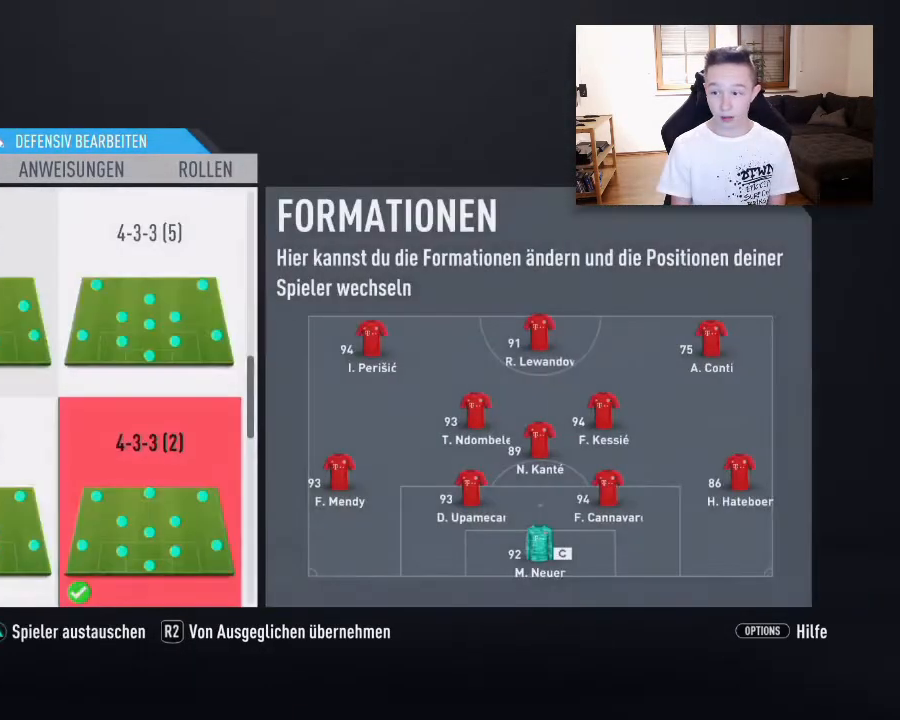
{"buttons": ["R1"], "left_stick": "center", "right_stick": "center", "events": [[450, "R1", "down"]]}
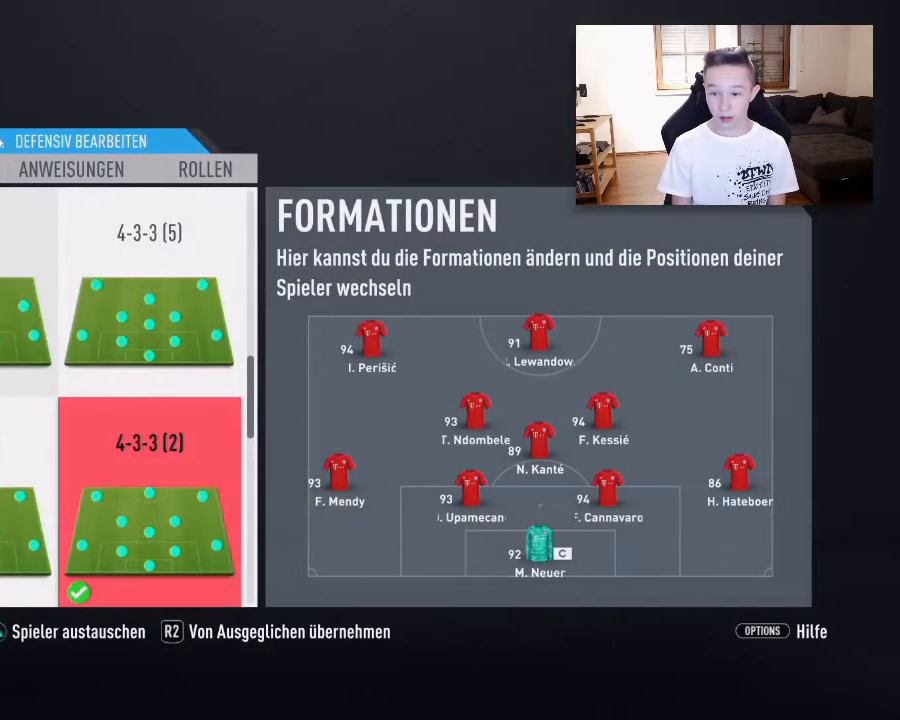
{"buttons": ["L1"], "left_stick": "center", "right_stick": "center", "events": [[83, "R1", "up"], [250, "L1", "down"], [367, "L1", "up"], [450, "L1", "down"]]}
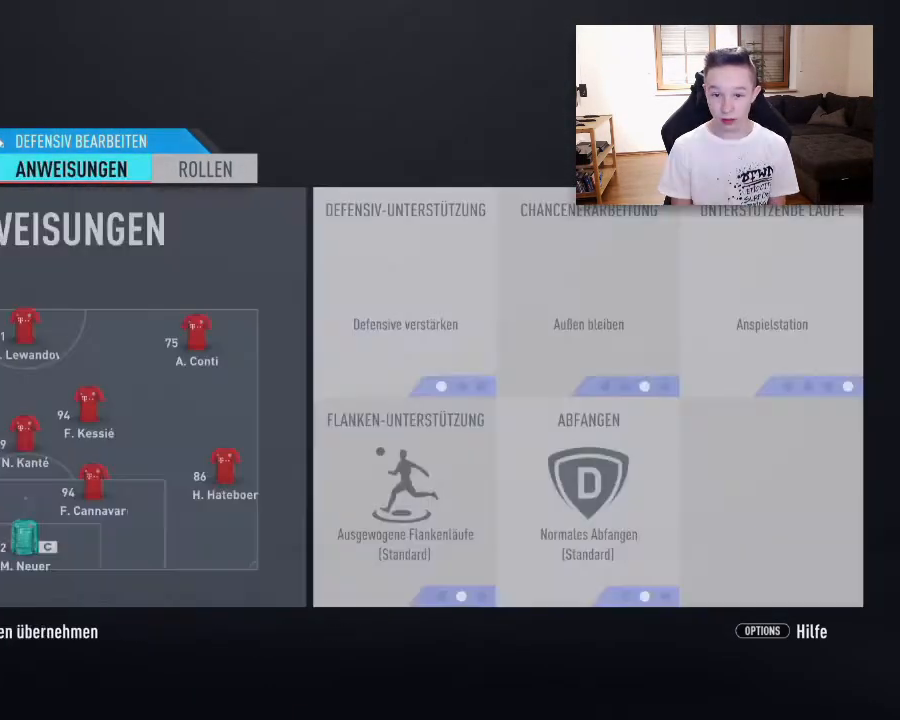
{"buttons": [], "left_stick": "center", "right_stick": "center", "events": [[83, "L1", "up"]]}